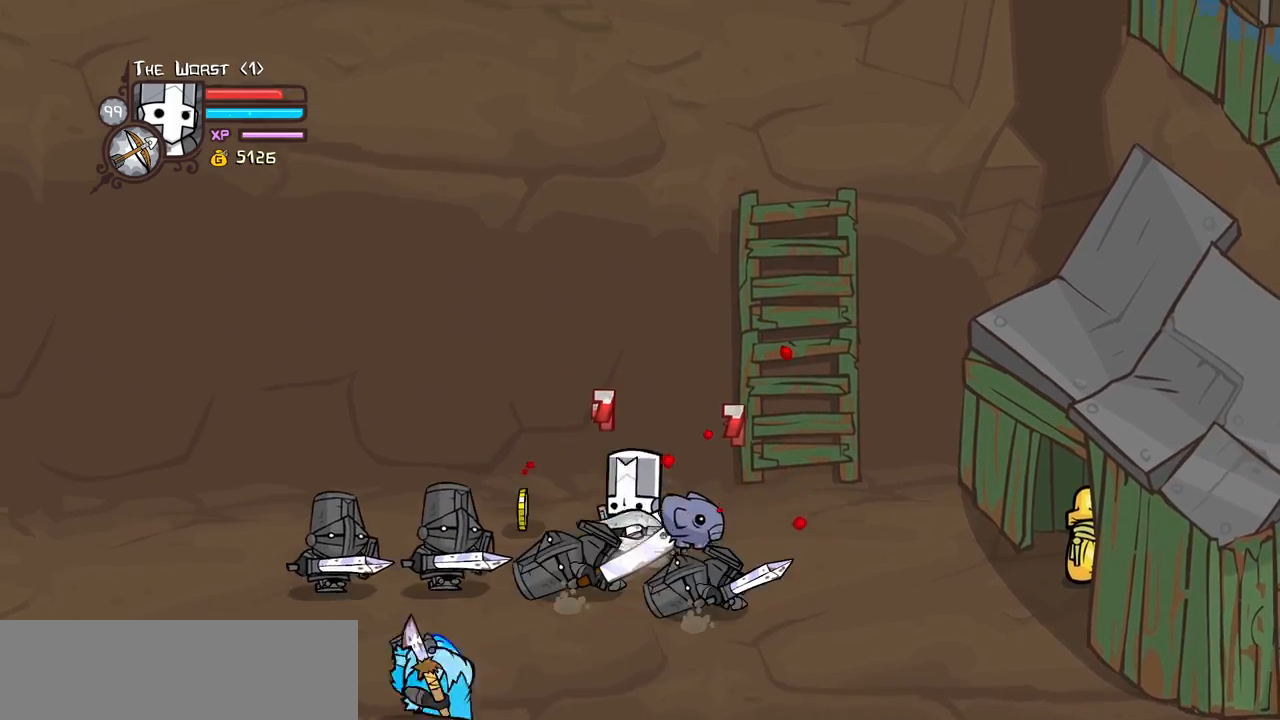
Gameplay with keyboard; each line is a JSON object with the keys held at the frame after it. "events" lists presses ("down") and releases ("up") of "block", "down", "heavy", "item", "iteml", "itemr", "jump", "left", "light", "magic", "right" and "up" between this image and that frame as [ms after this image, input, new state], when the widget could be followed in between. No other keys are recorded. Mouse input is not recorded. Key names are as the overlay labels them; some are game actions (e.g. jump) rather than physical keys.
{"keys": ["down", "left"], "events": [[133, "up", "up"], [183, "down", "down"]]}
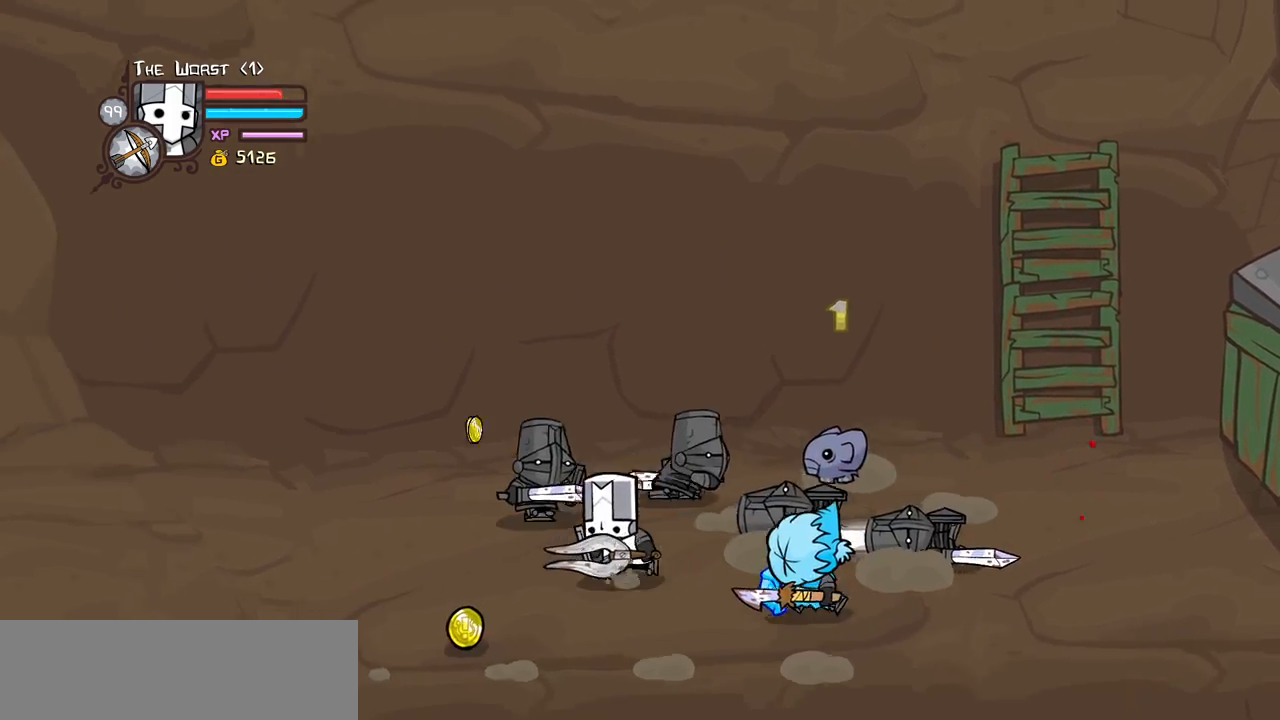
{"keys": ["right", "up"], "events": [[200, "right", "down"], [250, "down", "up"], [250, "left", "up"], [300, "up", "down"]]}
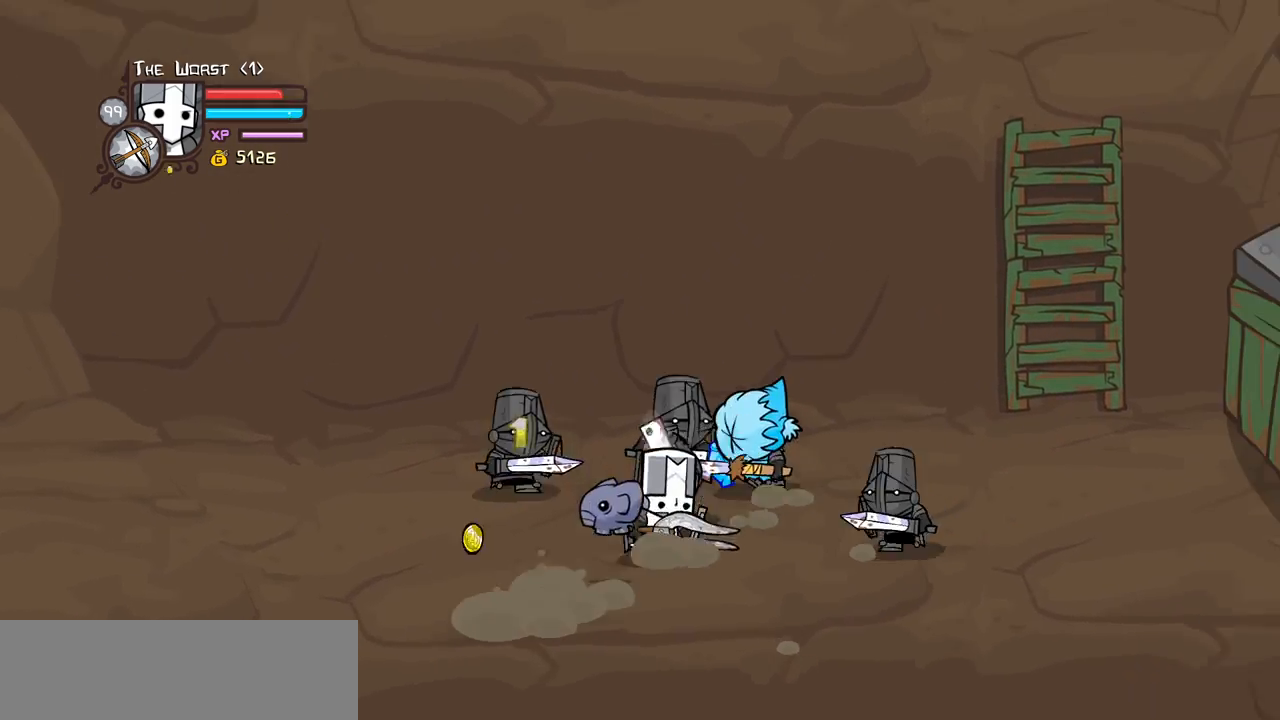
{"keys": ["right", "up"], "events": [[166, "jump", "down"], [350, "jump", "up"]]}
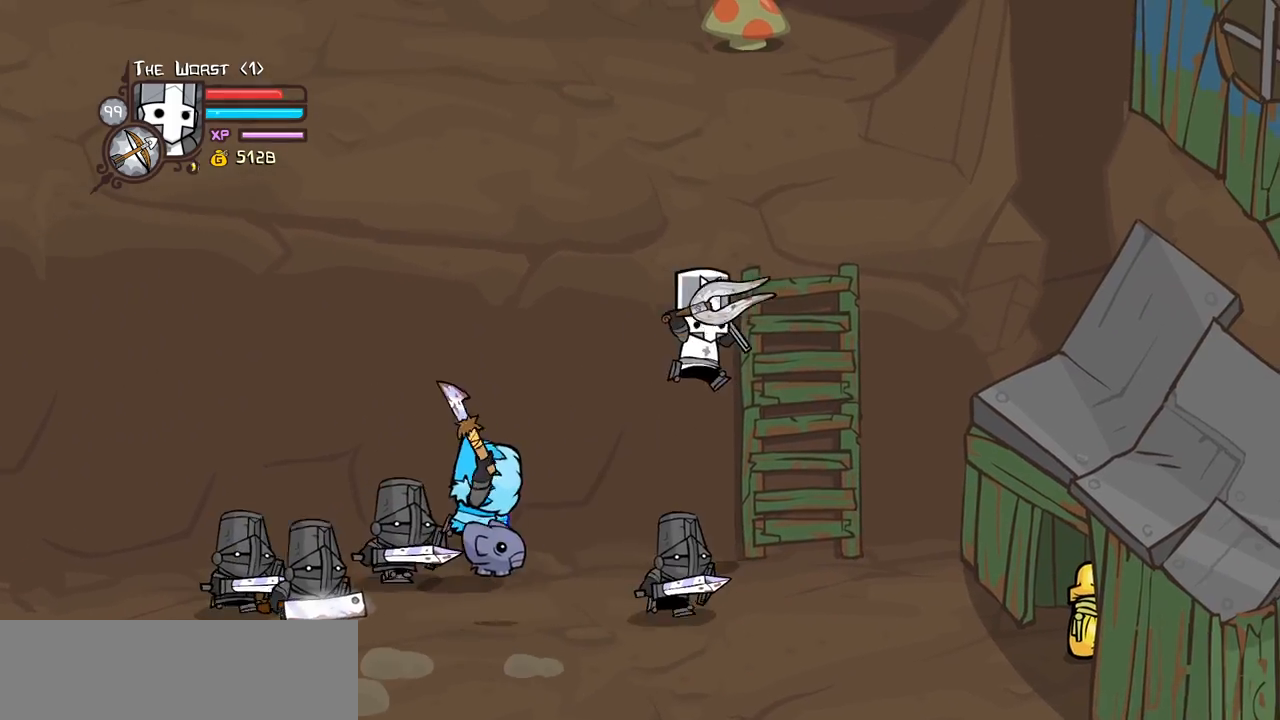
{"keys": ["right", "up"], "events": []}
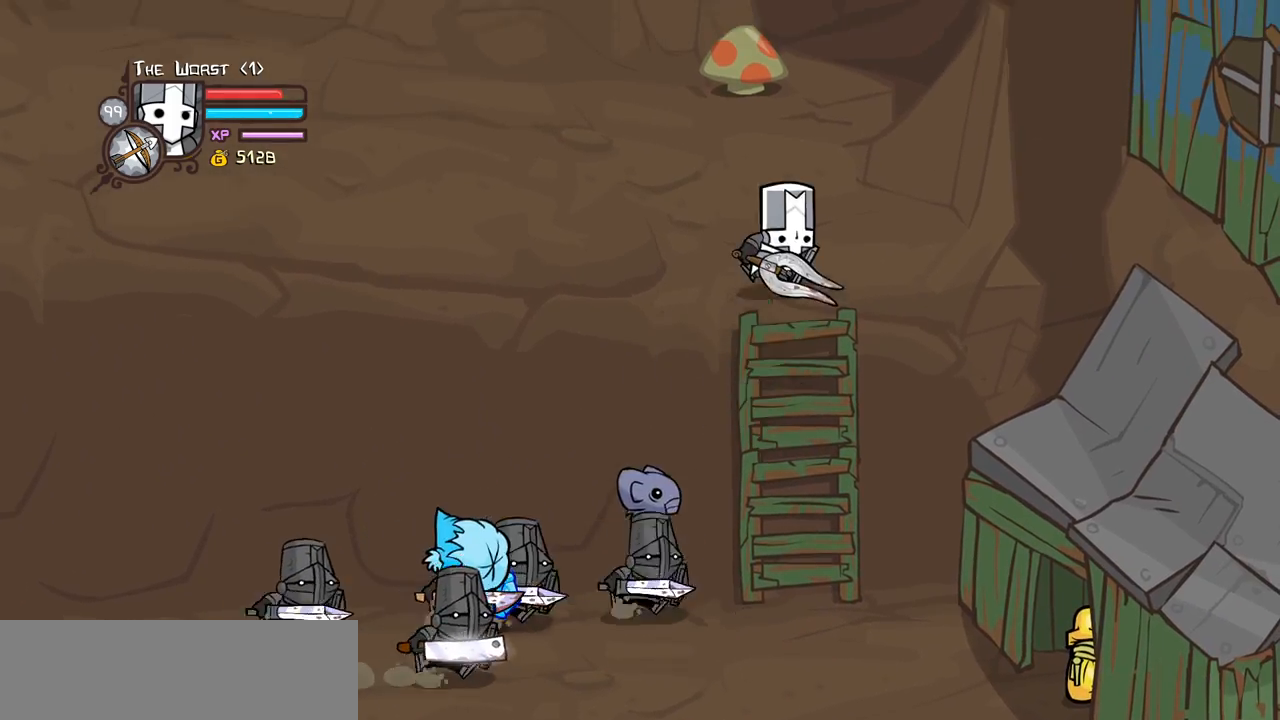
{"keys": ["up"], "events": [[50, "right", "up"]]}
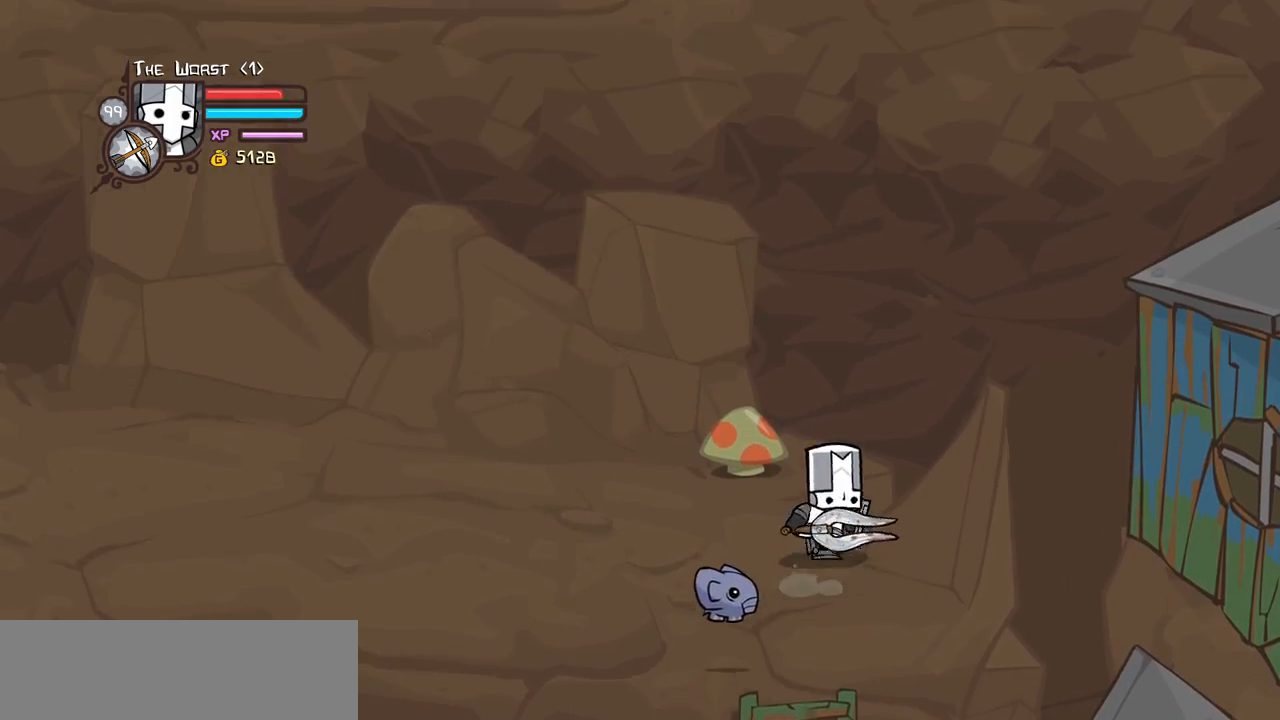
{"keys": [], "events": [[33, "left", "down"], [116, "left", "up"], [266, "light", "down"], [400, "light", "up"], [400, "up", "up"]]}
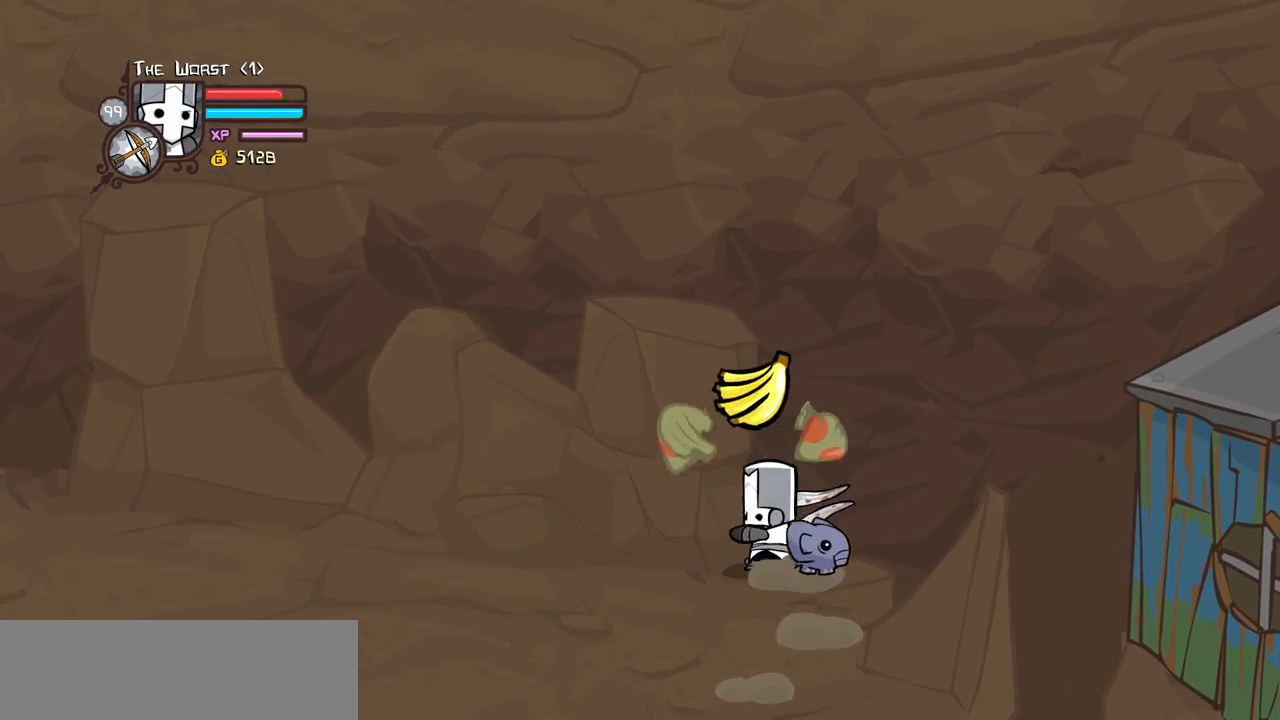
{"keys": [], "events": []}
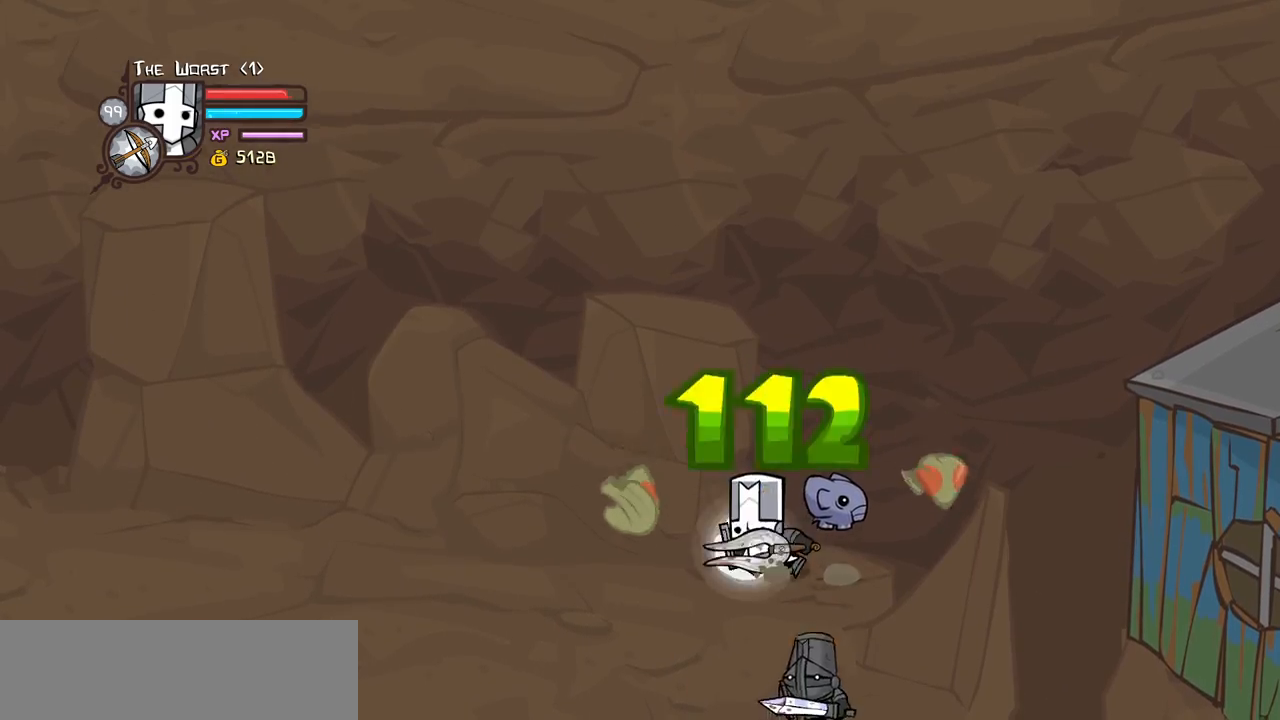
{"keys": ["down"], "events": [[16, "down", "down"]]}
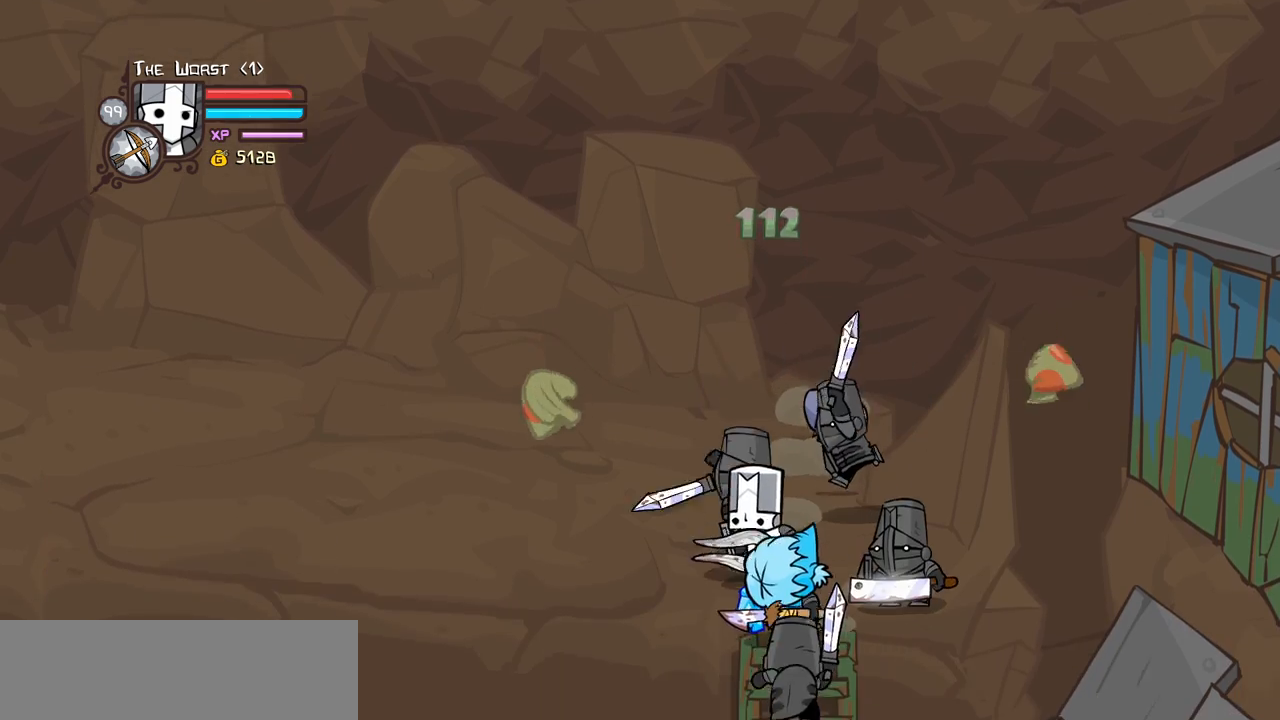
{"keys": ["block"], "events": [[216, "block", "down"], [500, "down", "up"]]}
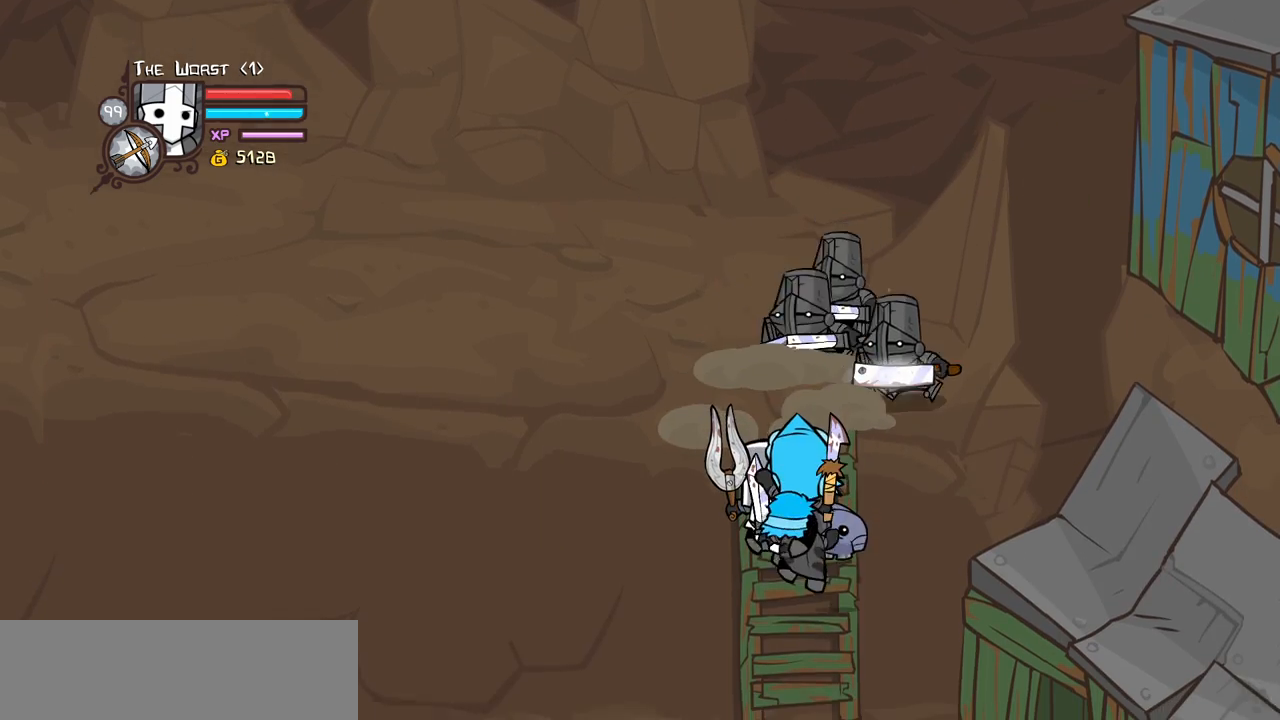
{"keys": ["block"], "events": [[183, "up", "down"], [416, "up", "up"]]}
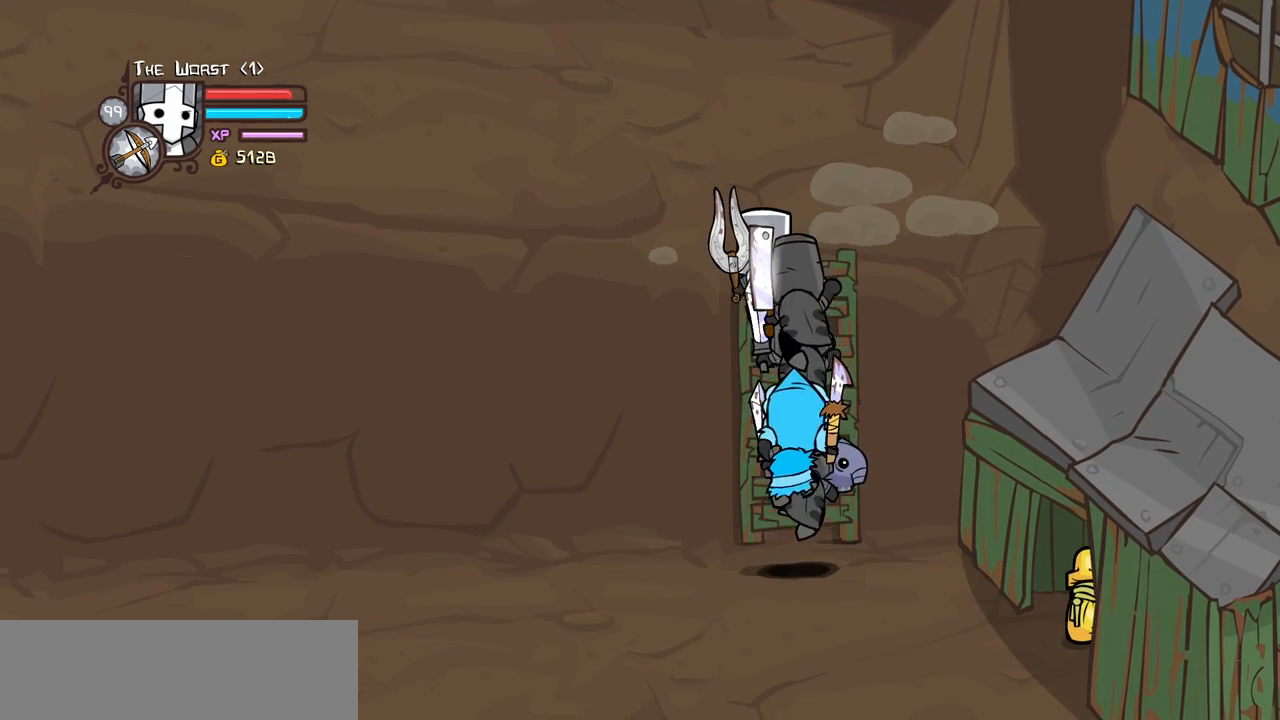
{"keys": ["block"], "events": []}
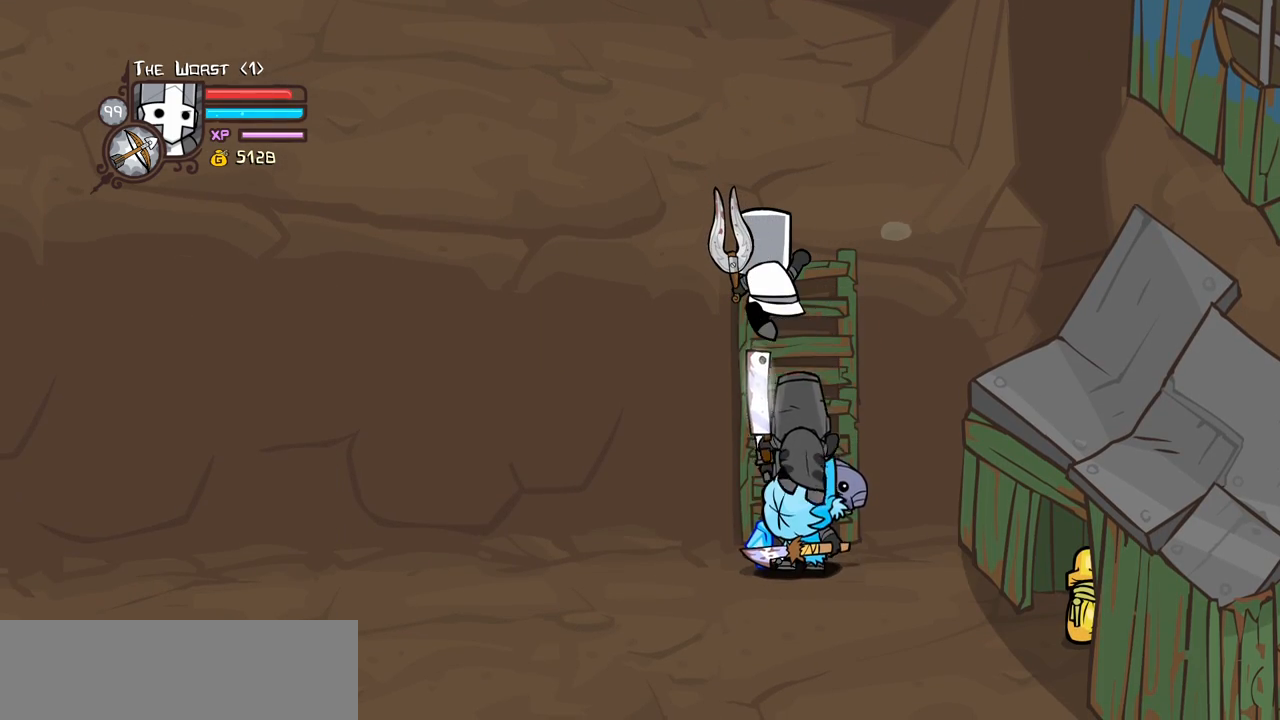
{"keys": ["down", "right"], "events": [[66, "right", "down"], [66, "up", "down"], [116, "block", "up"], [350, "up", "up"], [450, "down", "down"]]}
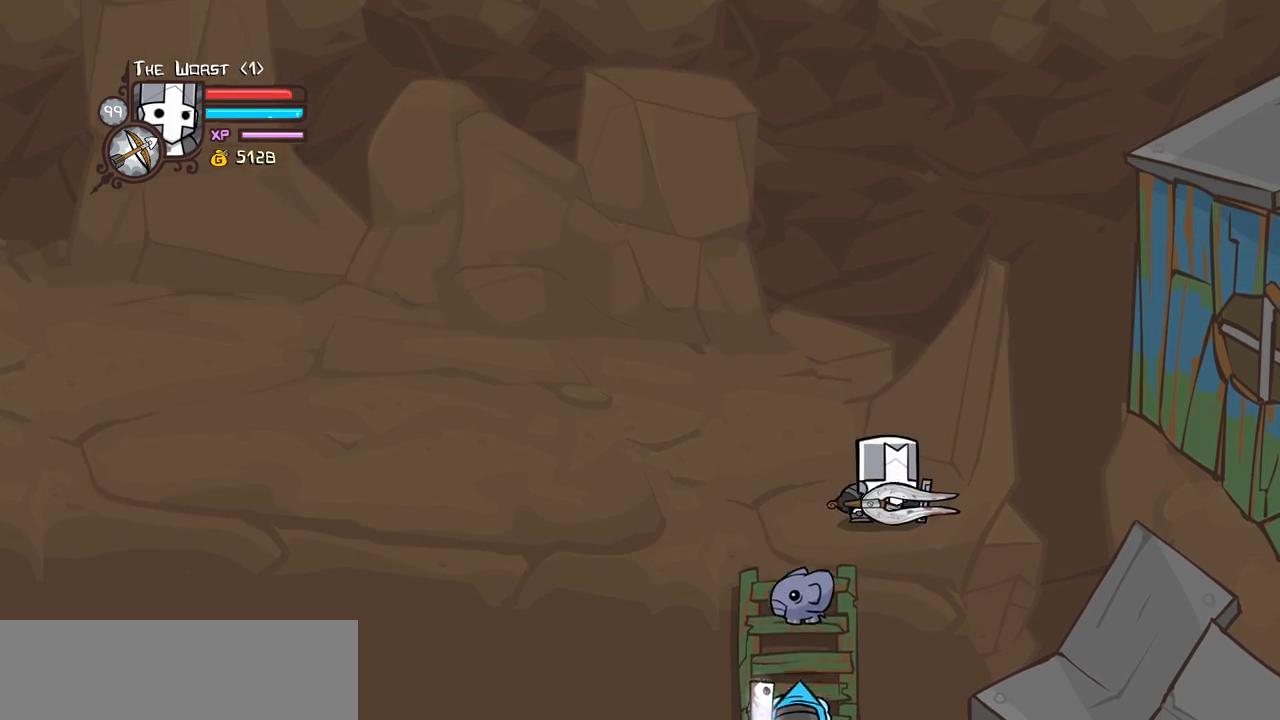
{"keys": ["right"], "events": [[283, "down", "up"]]}
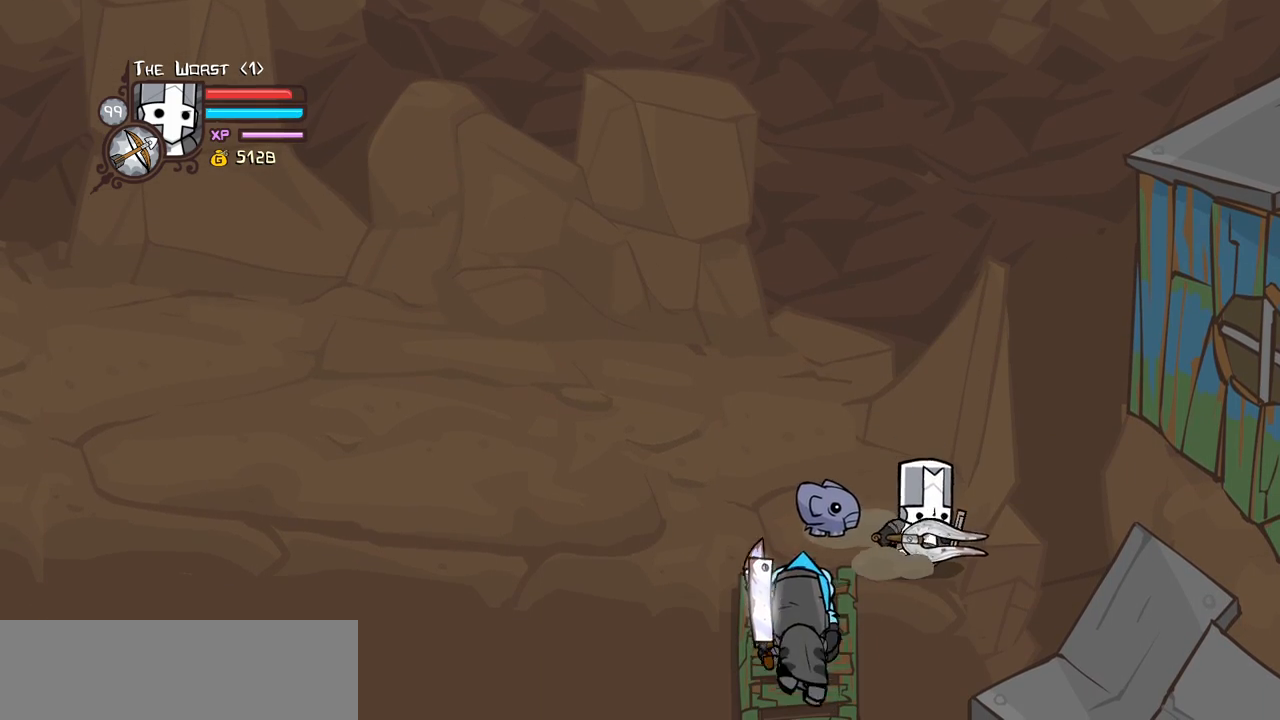
{"keys": ["heavy"], "events": [[50, "heavy", "down"], [50, "left", "down"], [50, "right", "up"], [250, "heavy", "up"], [250, "left", "up"], [283, "heavy", "down"]]}
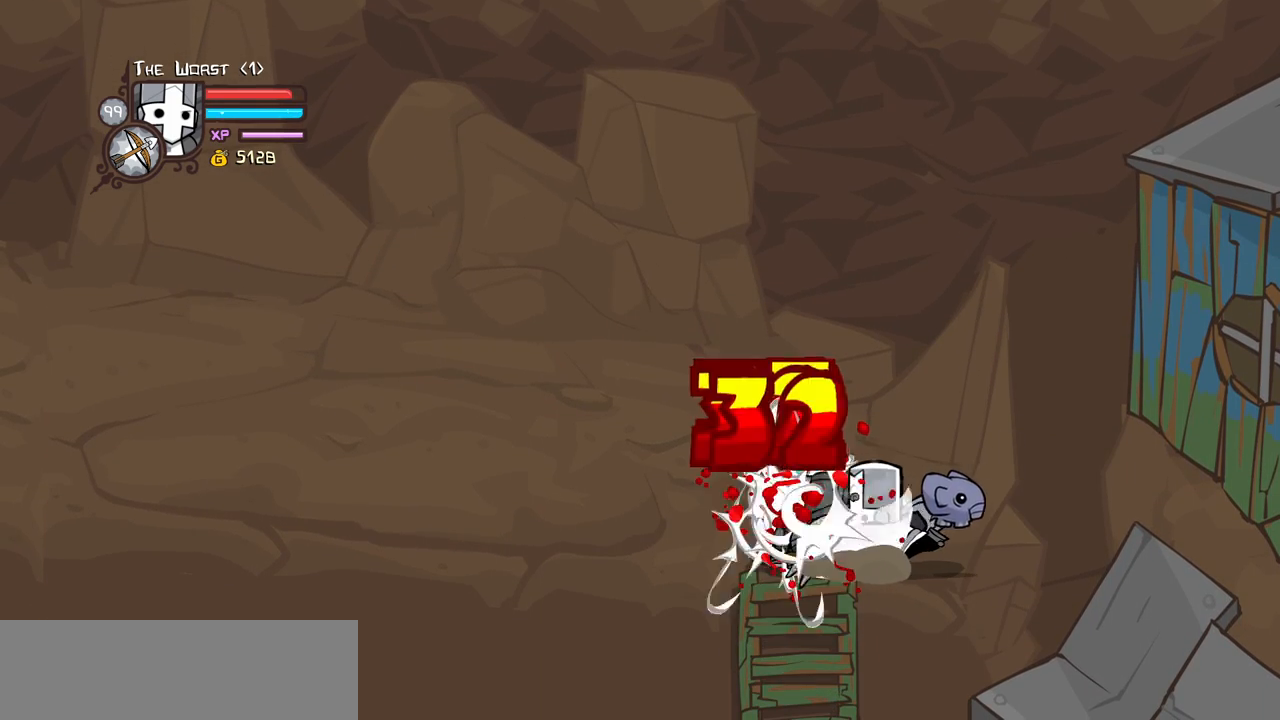
{"keys": ["light"], "events": [[66, "heavy", "up"], [66, "light", "down"], [300, "light", "up"], [350, "light", "down"]]}
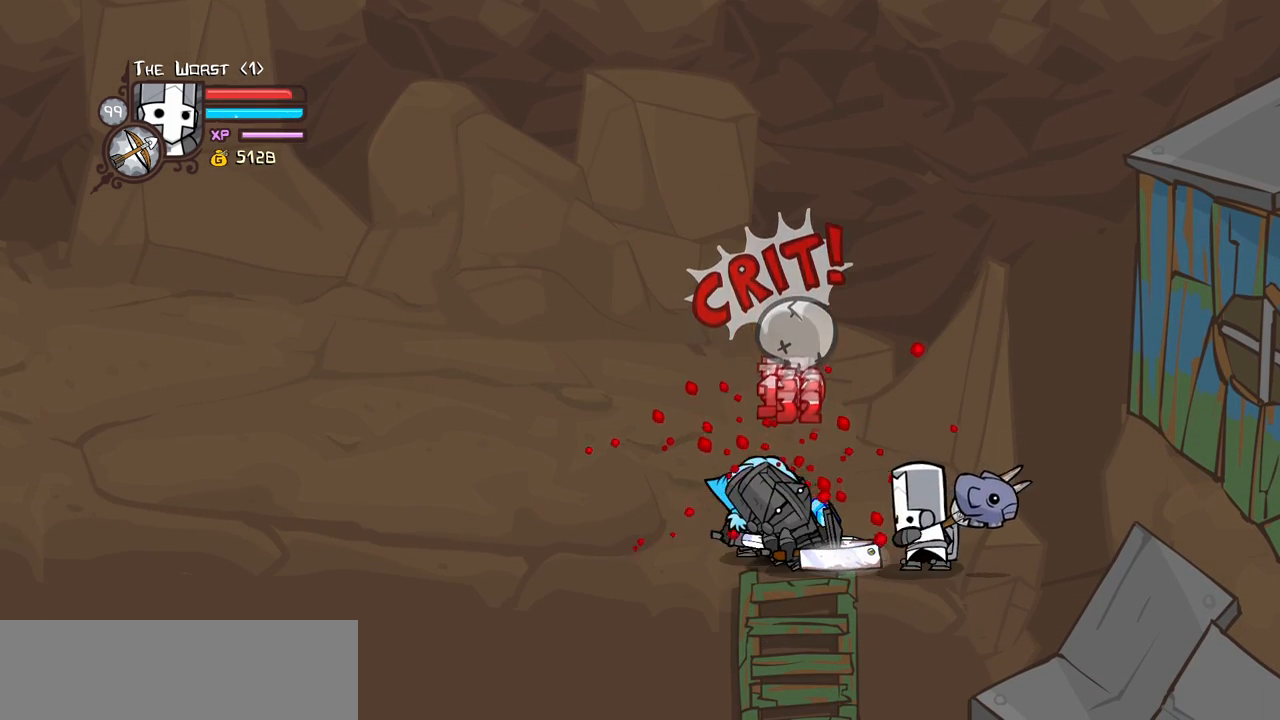
{"keys": ["heavy"], "events": [[33, "light", "up"], [83, "light", "down"], [416, "heavy", "down"], [416, "light", "up"]]}
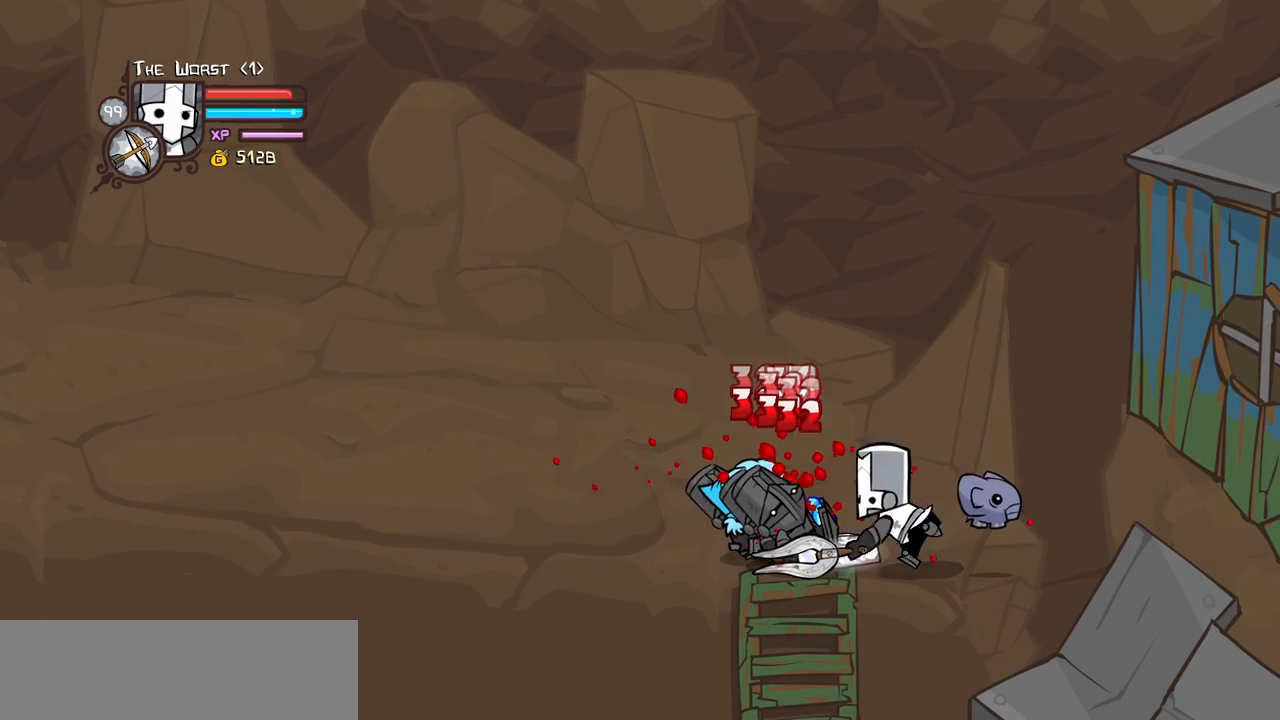
{"keys": ["heavy"], "events": [[333, "heavy", "up"], [383, "heavy", "down"]]}
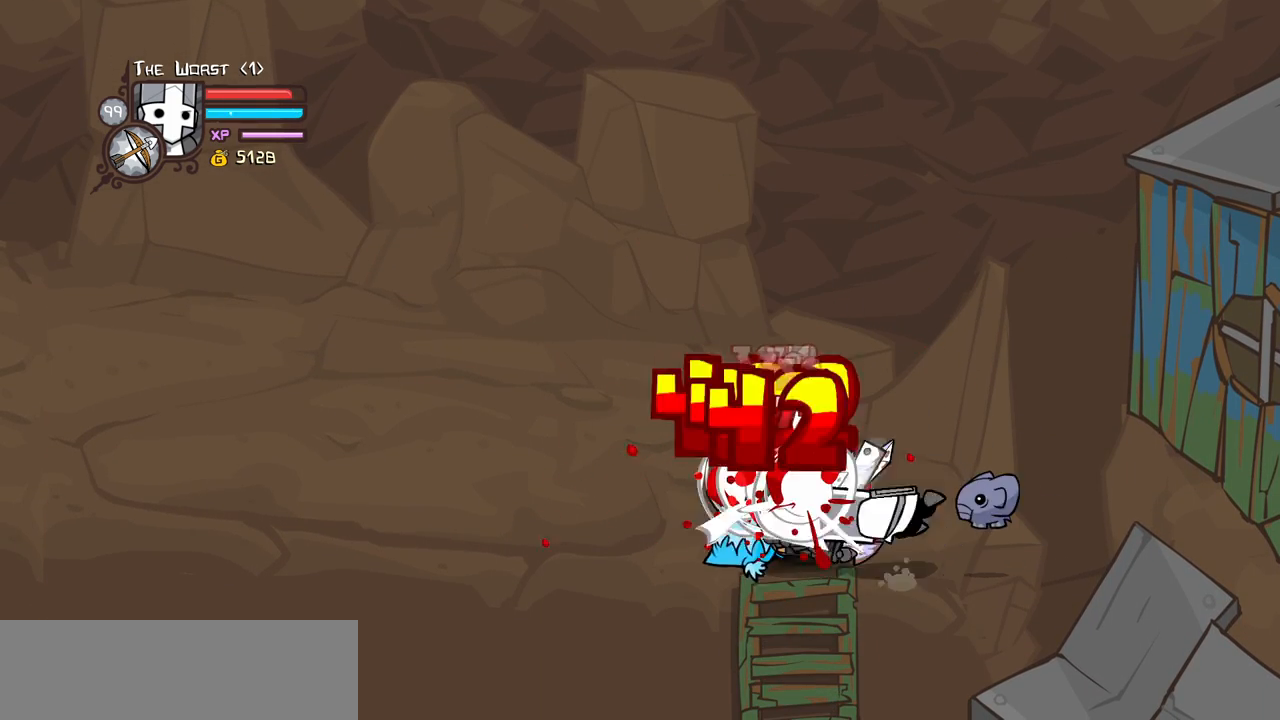
{"keys": ["right"], "events": [[33, "heavy", "up"], [66, "heavy", "down"], [350, "heavy", "up"], [400, "right", "down"]]}
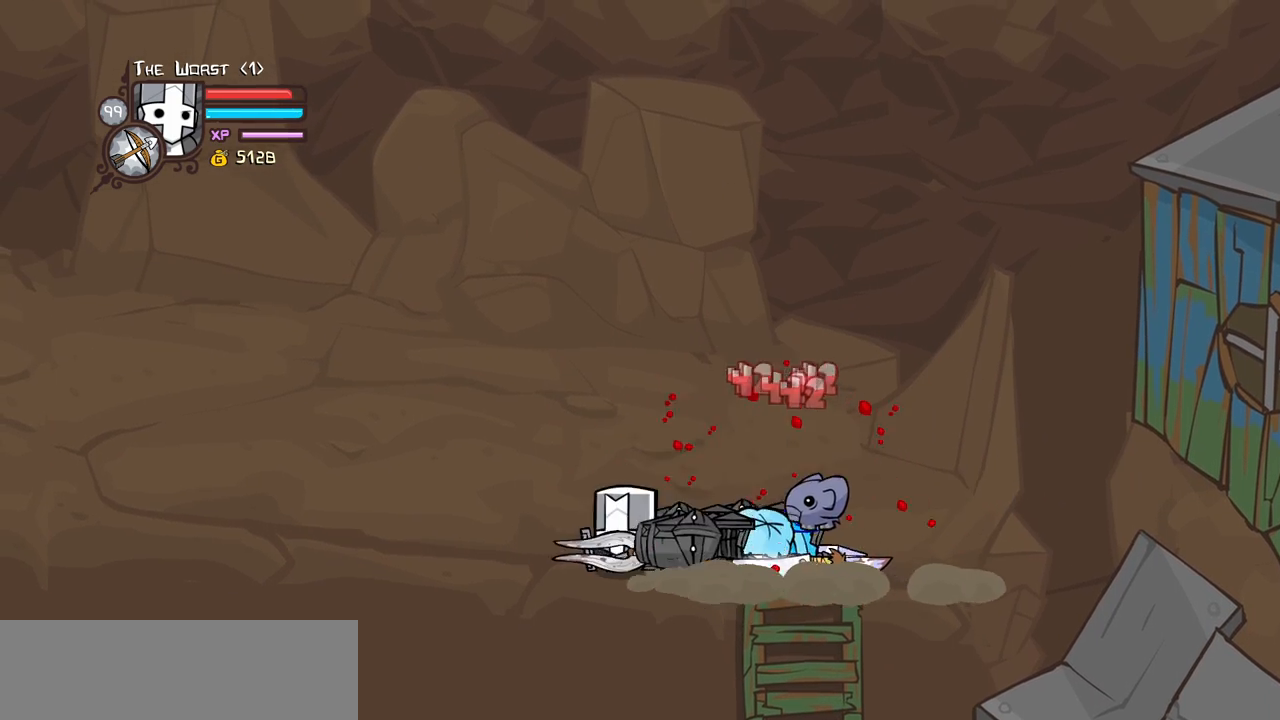
{"keys": ["down", "right"], "events": [[283, "down", "down"]]}
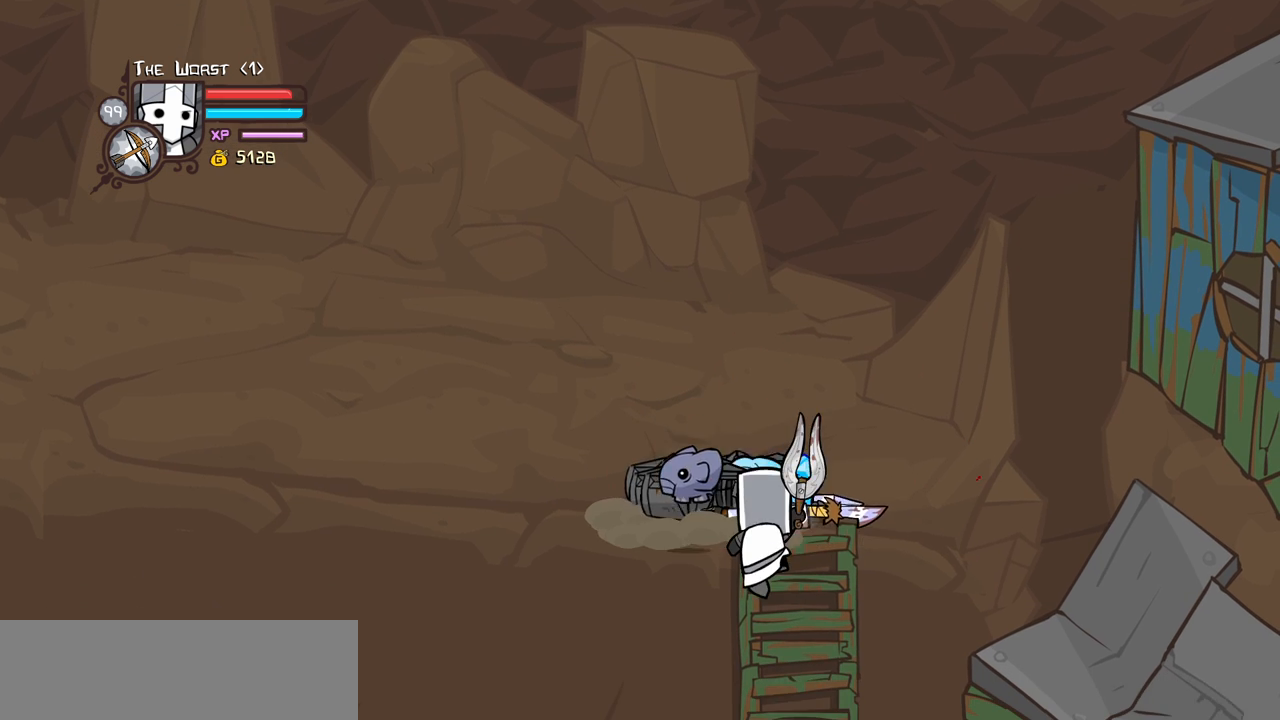
{"keys": [], "events": [[50, "down", "up"], [100, "right", "up"]]}
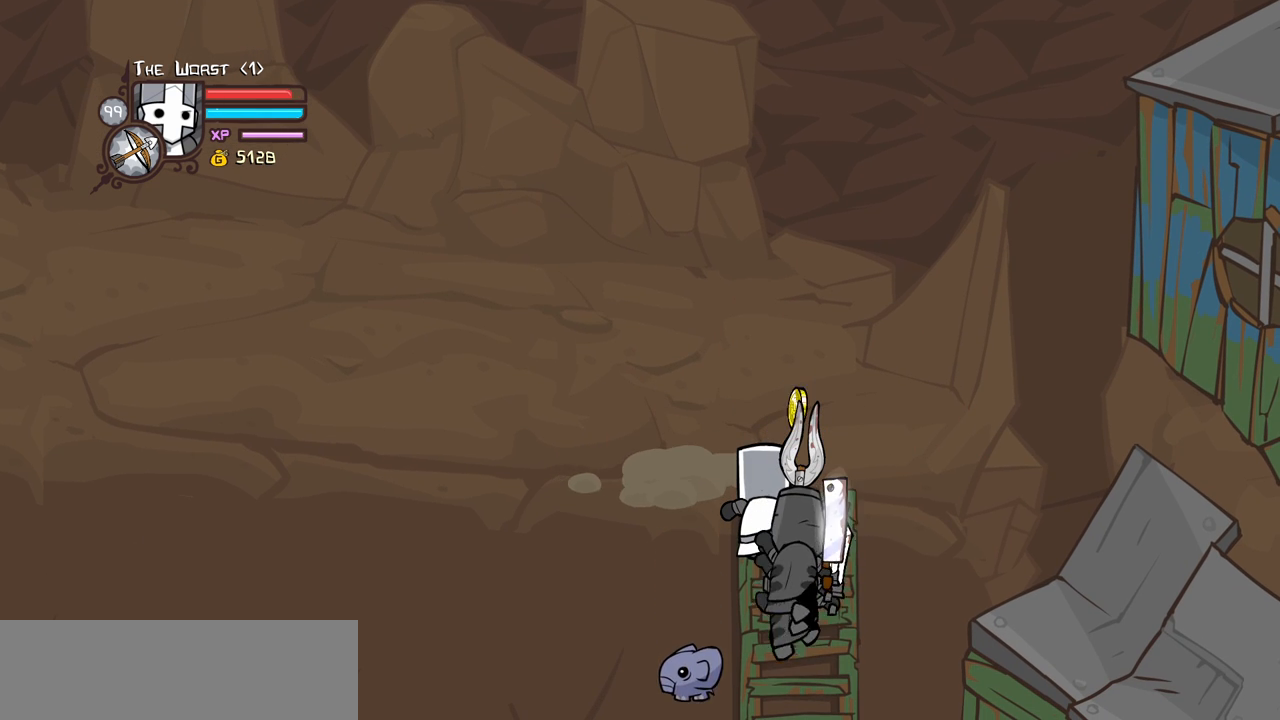
{"keys": [], "events": []}
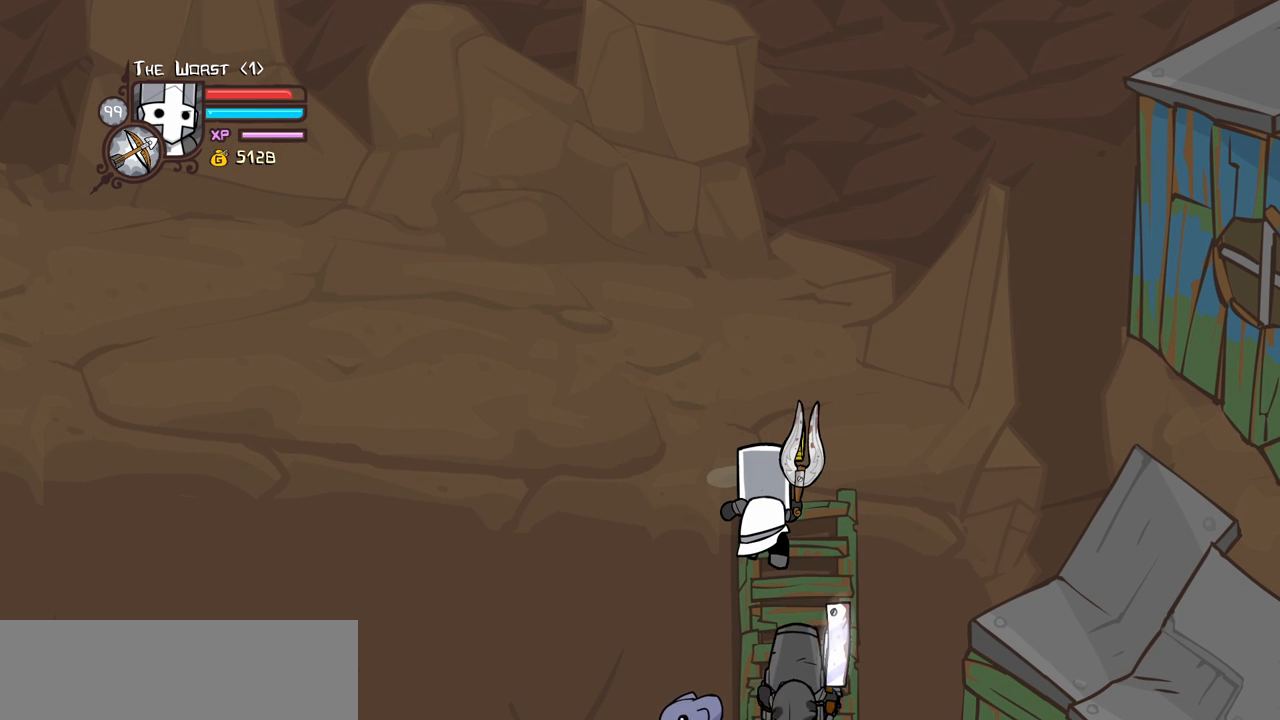
{"keys": [], "events": [[283, "up", "down"], [466, "up", "up"]]}
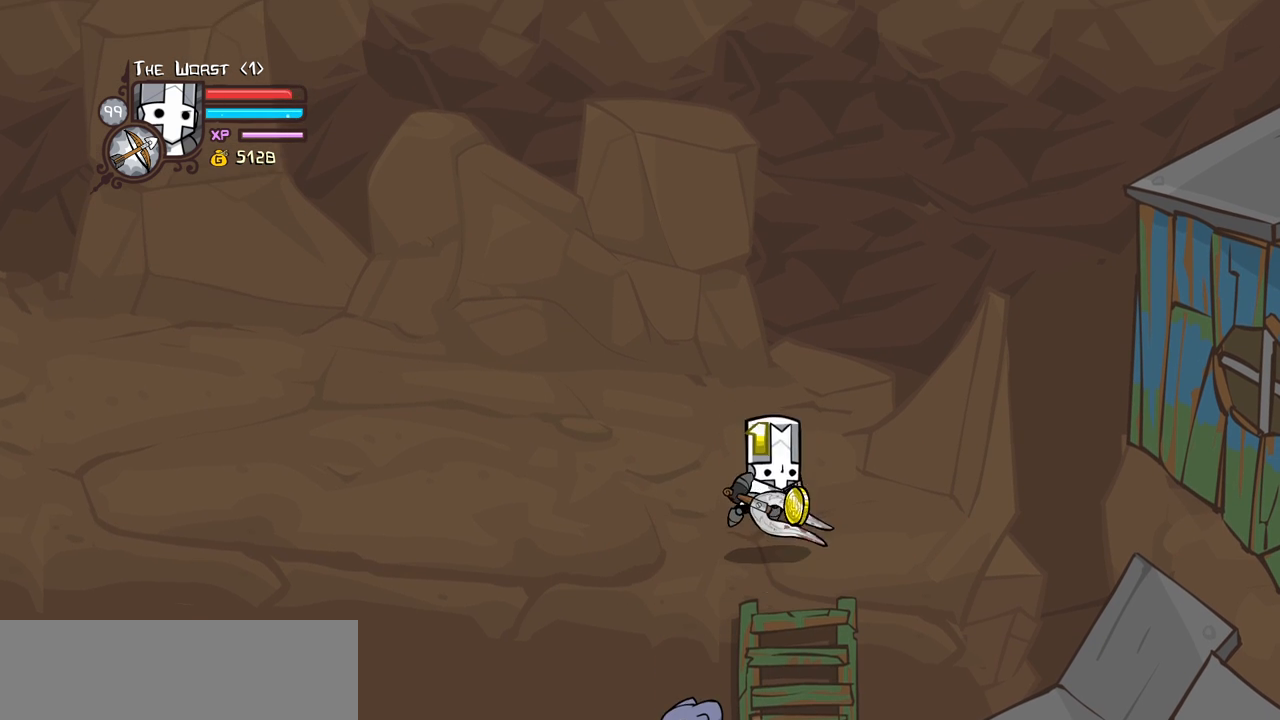
{"keys": [], "events": [[250, "down", "down"], [483, "down", "up"]]}
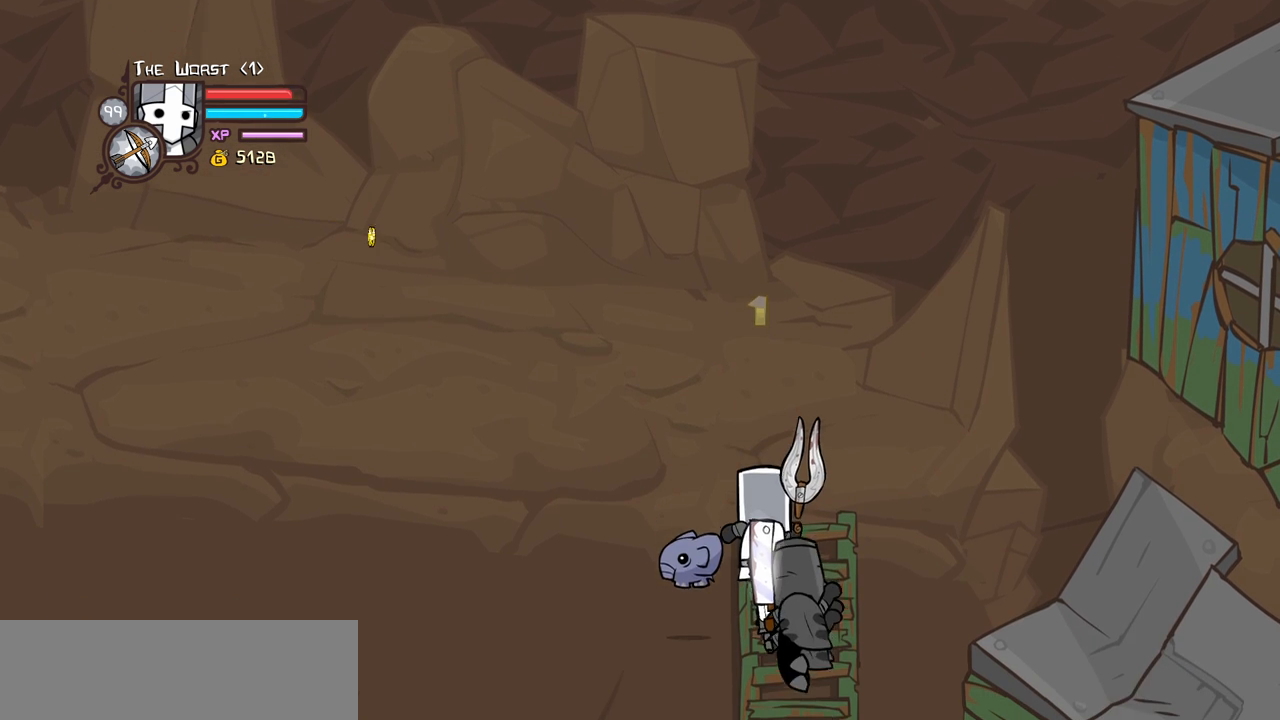
{"keys": ["right", "up"], "events": [[500, "right", "down"], [500, "up", "down"]]}
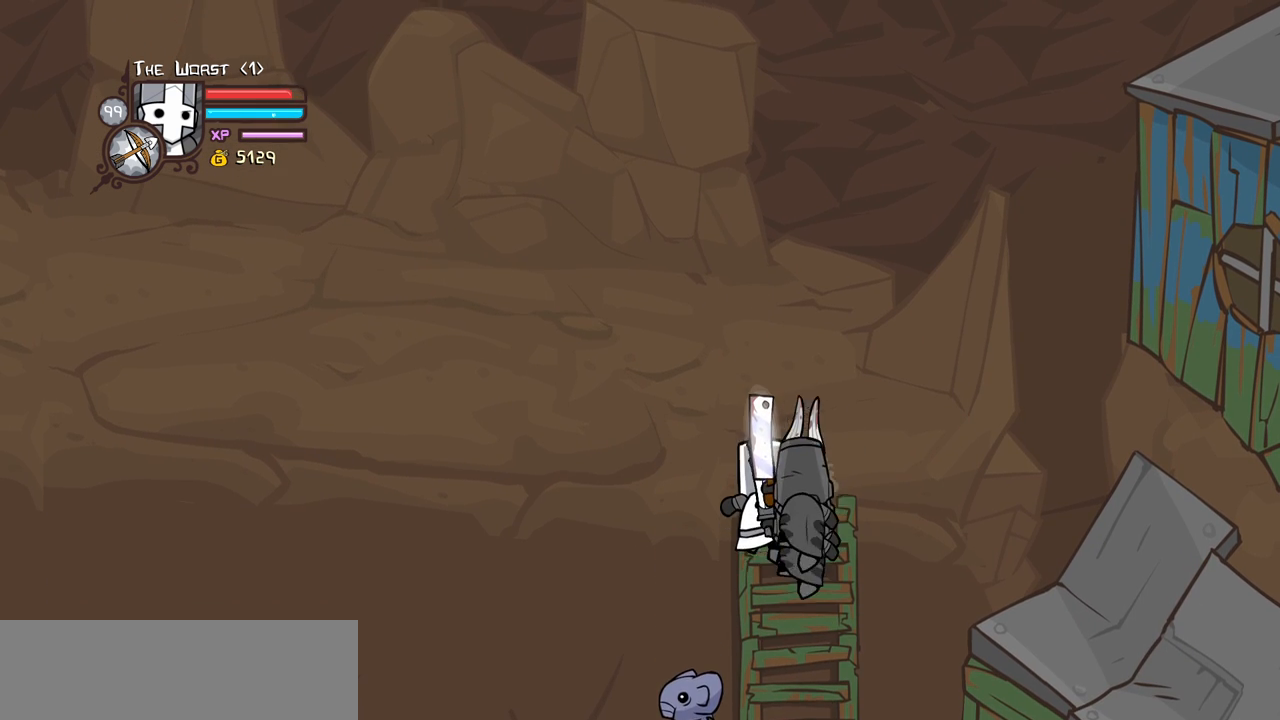
{"keys": ["down", "right"], "events": [[183, "up", "up"], [233, "down", "down"]]}
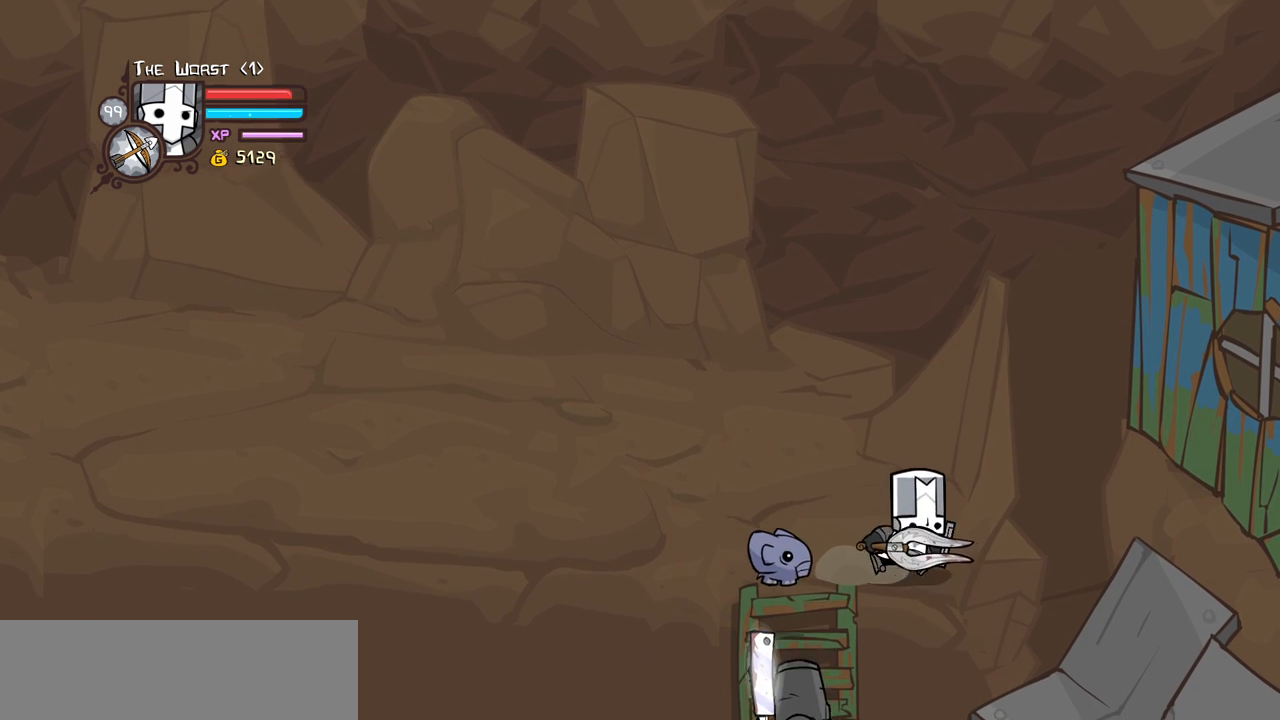
{"keys": [], "events": [[150, "left", "down"], [150, "right", "up"], [200, "down", "up"], [333, "left", "up"]]}
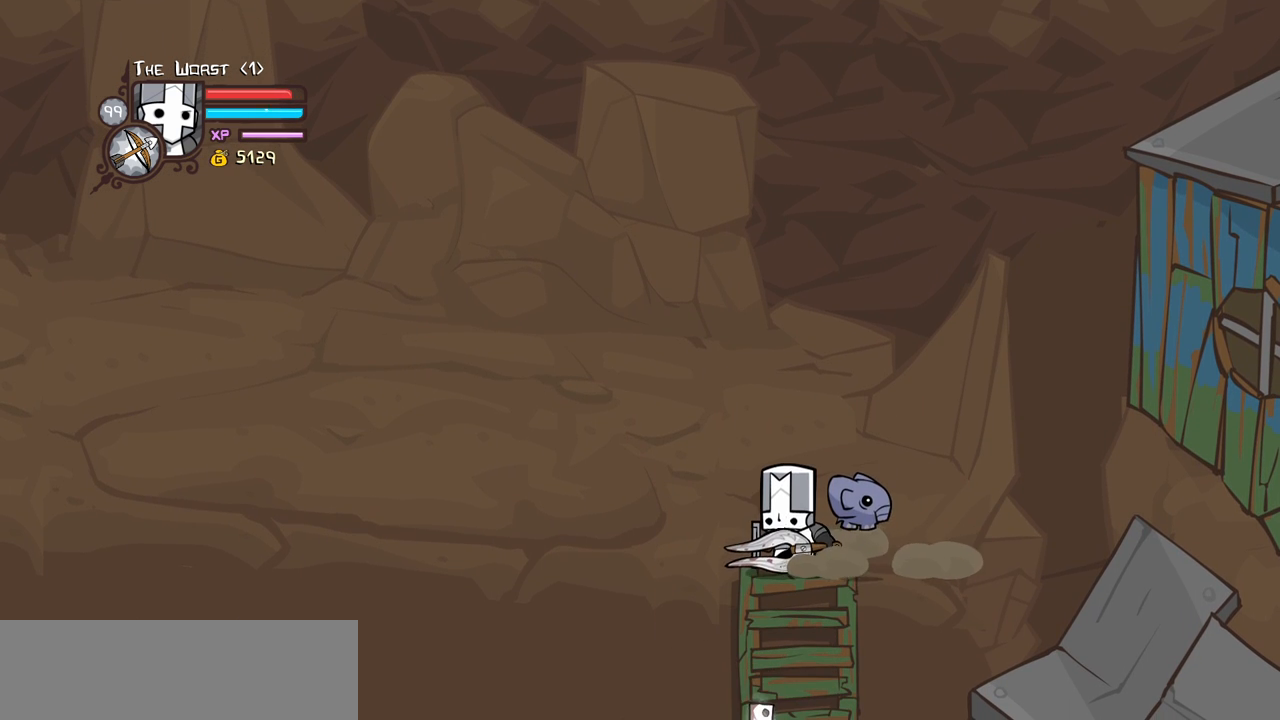
{"keys": ["item"], "events": [[500, "item", "down"]]}
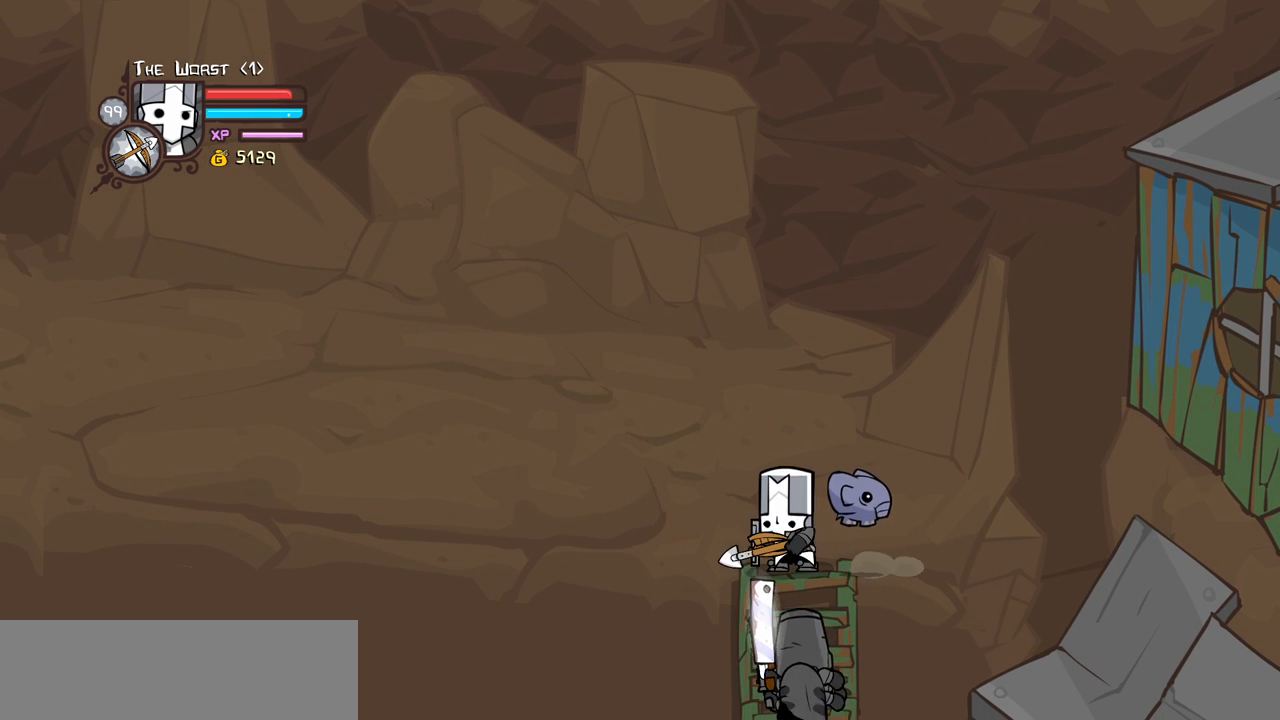
{"keys": ["heavy"], "events": [[133, "down", "down"], [183, "item", "up"], [183, "light", "down"], [316, "heavy", "down"], [416, "light", "up"], [466, "down", "up"]]}
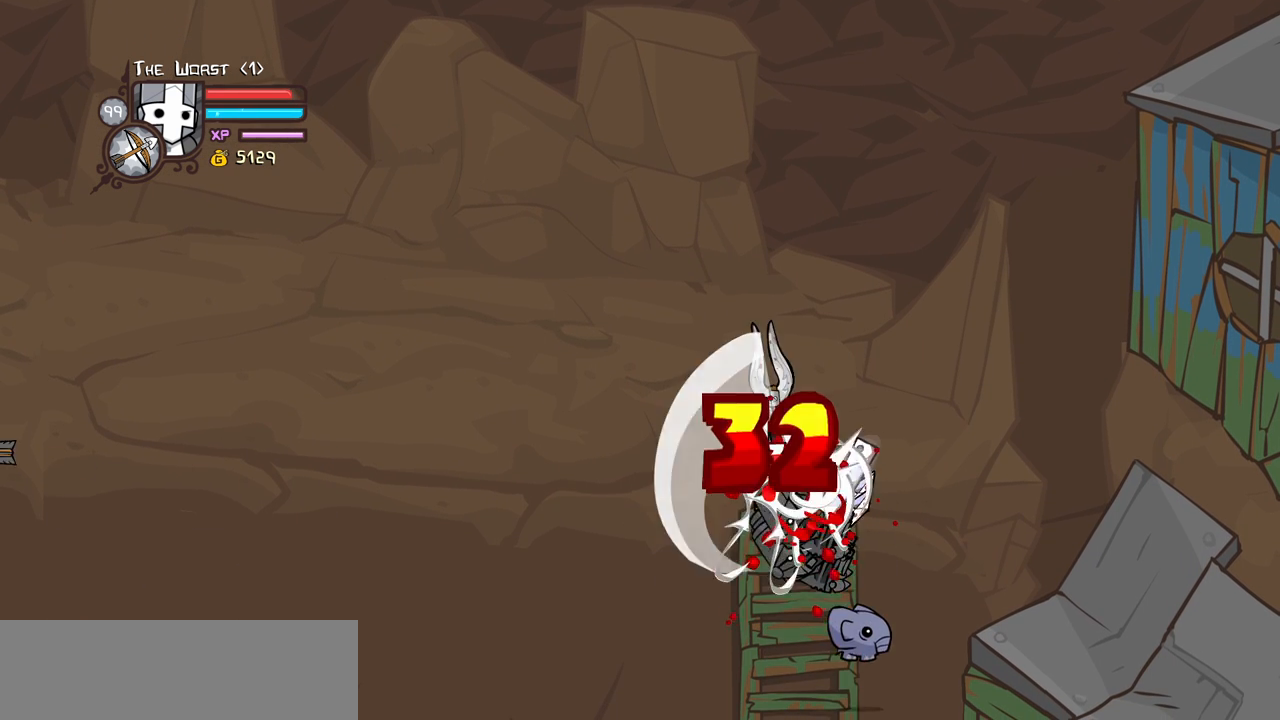
{"keys": ["light"], "events": [[50, "heavy", "up"], [100, "heavy", "down"], [333, "light", "down"], [383, "heavy", "up"]]}
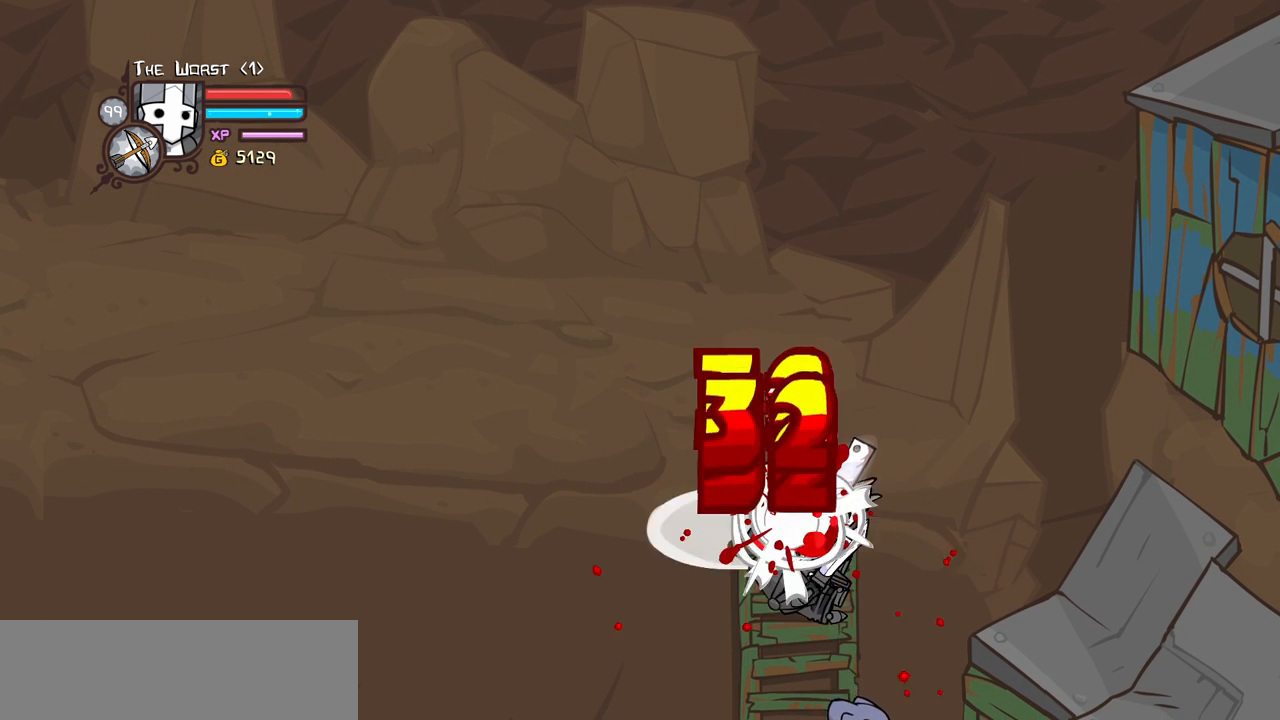
{"keys": ["heavy"], "events": [[33, "heavy", "down"], [116, "light", "up"]]}